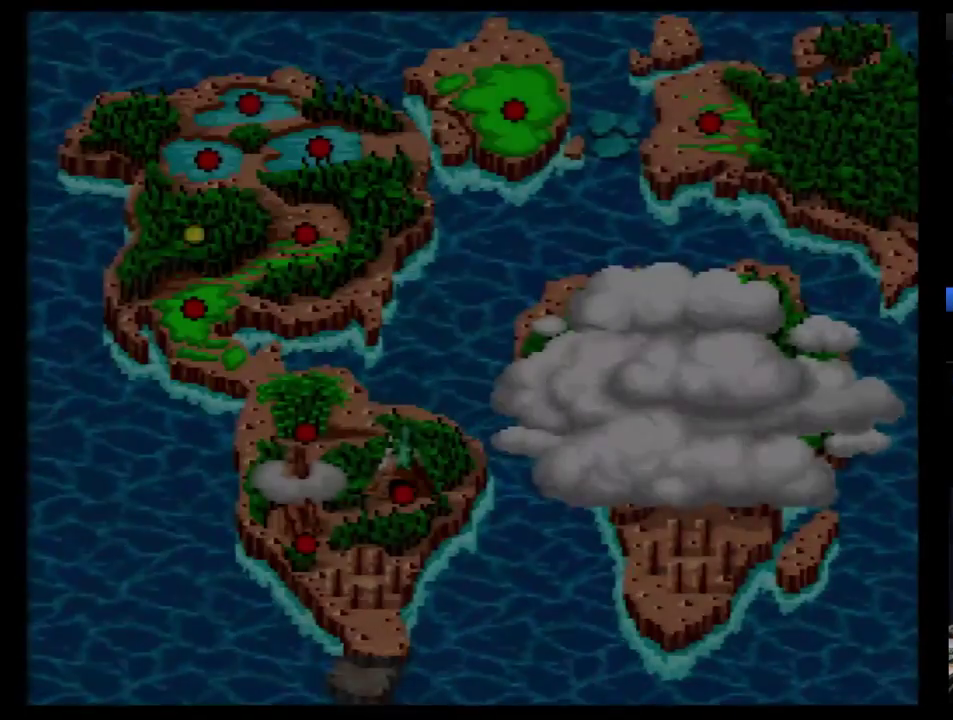
Gameplay with a controller (Nintendo layout); each line is a JSON object with the inputs held at the frame after it. "events" lists button and stick changes between this image and that frame as [ms after this image, input, new state], when the widget could be followed in between. Not read: L3 R3.
{"buttons": [], "events": [[17, "B", "up"], [86, "B", "down"], [155, "B", "up"], [241, "B", "down"], [293, "B", "up"], [362, "B", "down"], [448, "B", "up"]]}
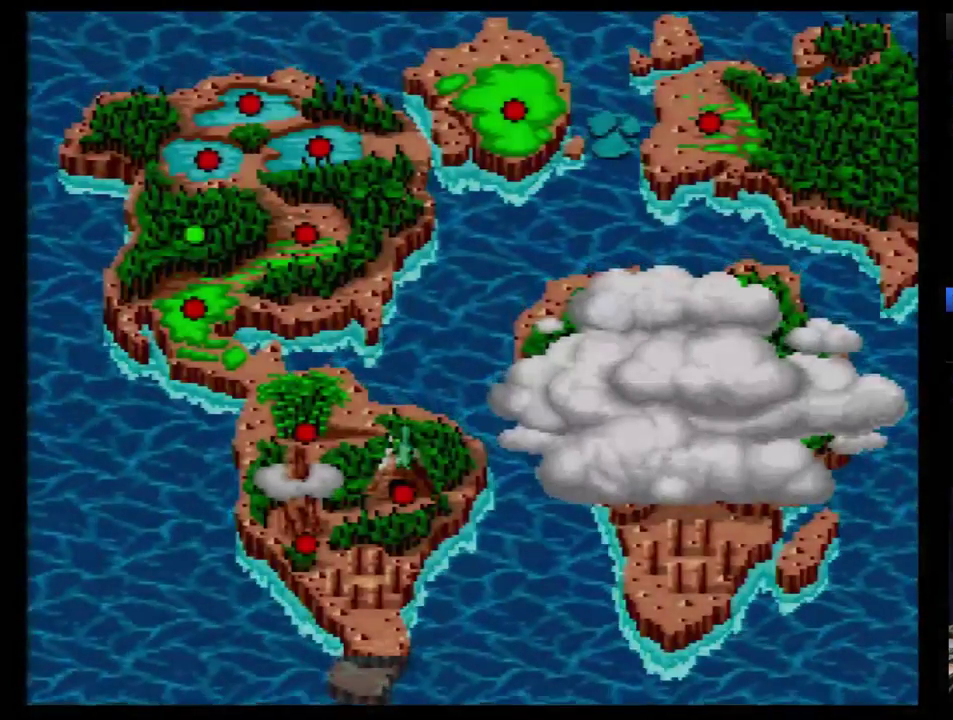
{"buttons": [], "events": [[17, "B", "down"], [86, "B", "up"], [276, "B", "down"], [345, "B", "up"], [414, "B", "down"], [500, "B", "up"]]}
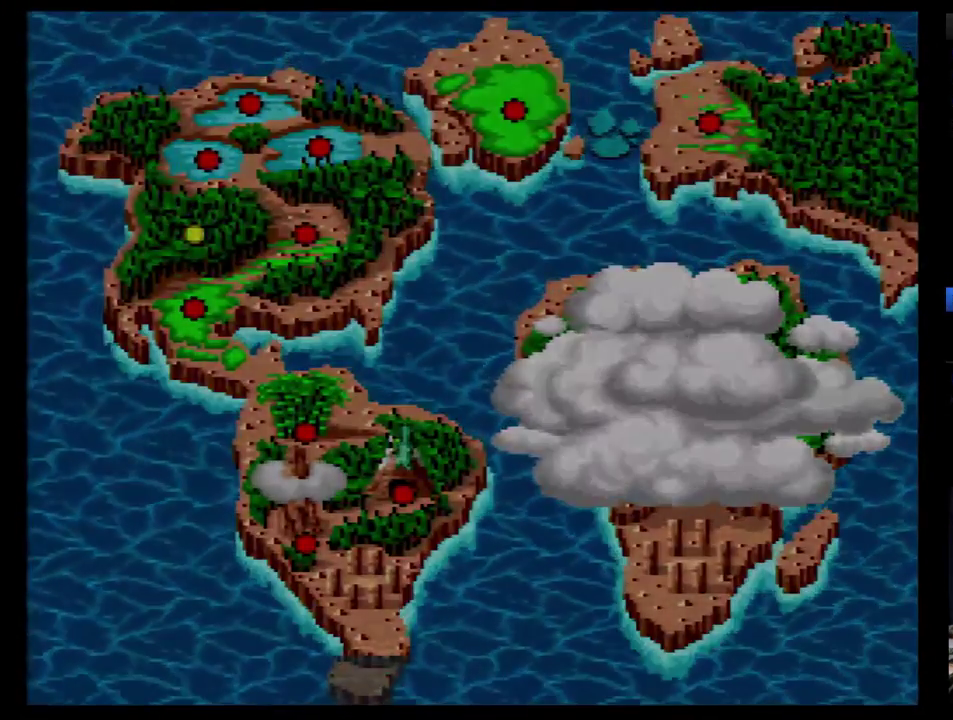
{"buttons": [], "events": [[69, "B", "down"], [138, "B", "up"]]}
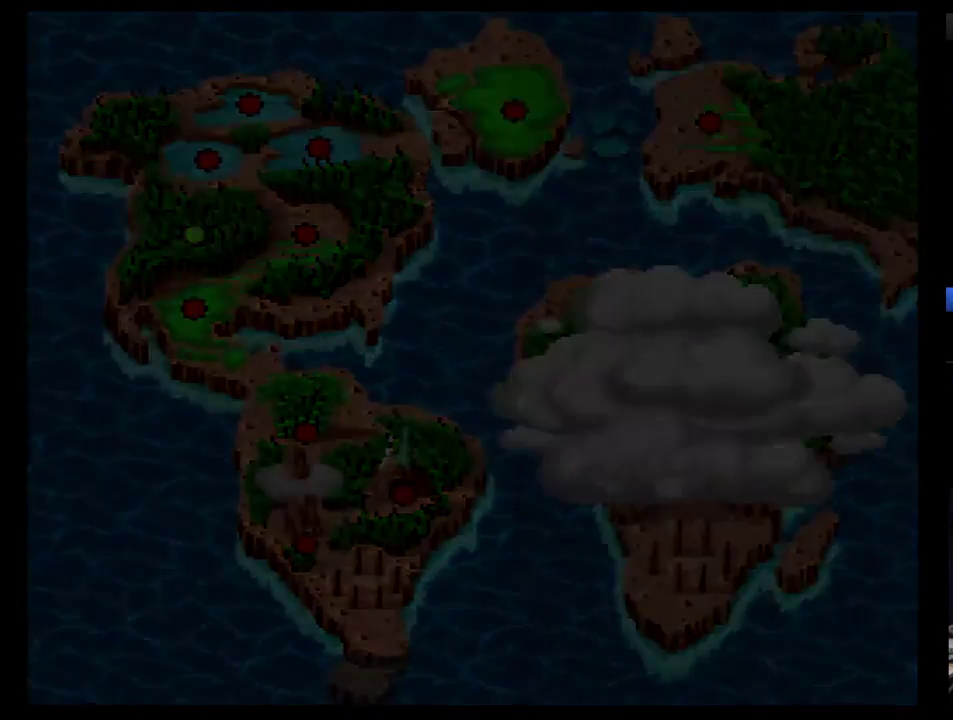
{"buttons": [], "events": []}
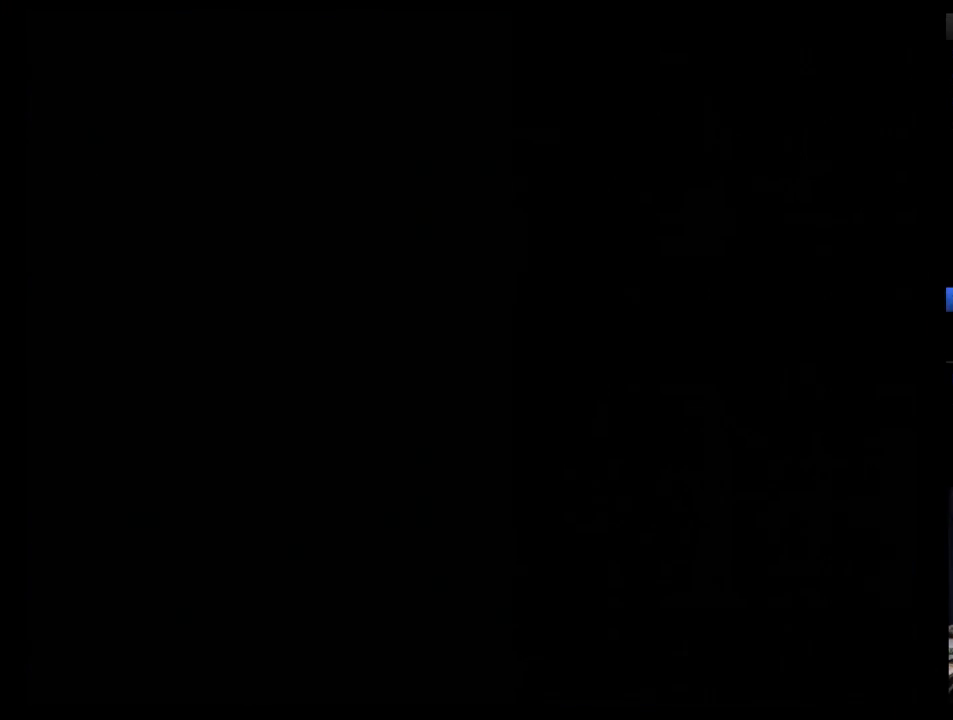
{"buttons": [], "events": []}
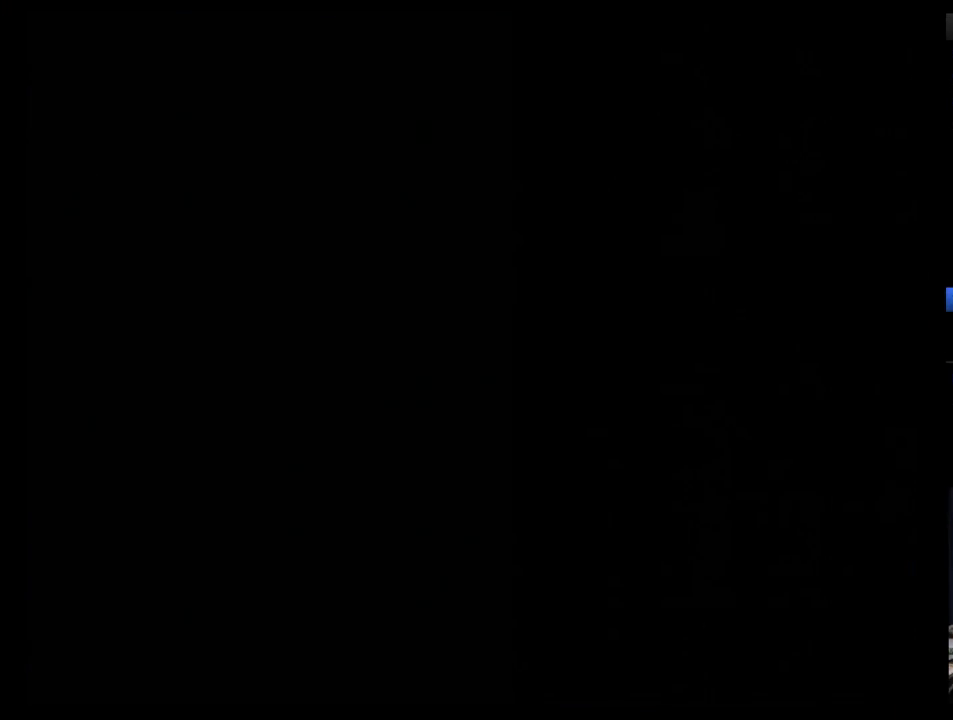
{"buttons": [], "events": [[379, "B", "down"], [448, "B", "up"]]}
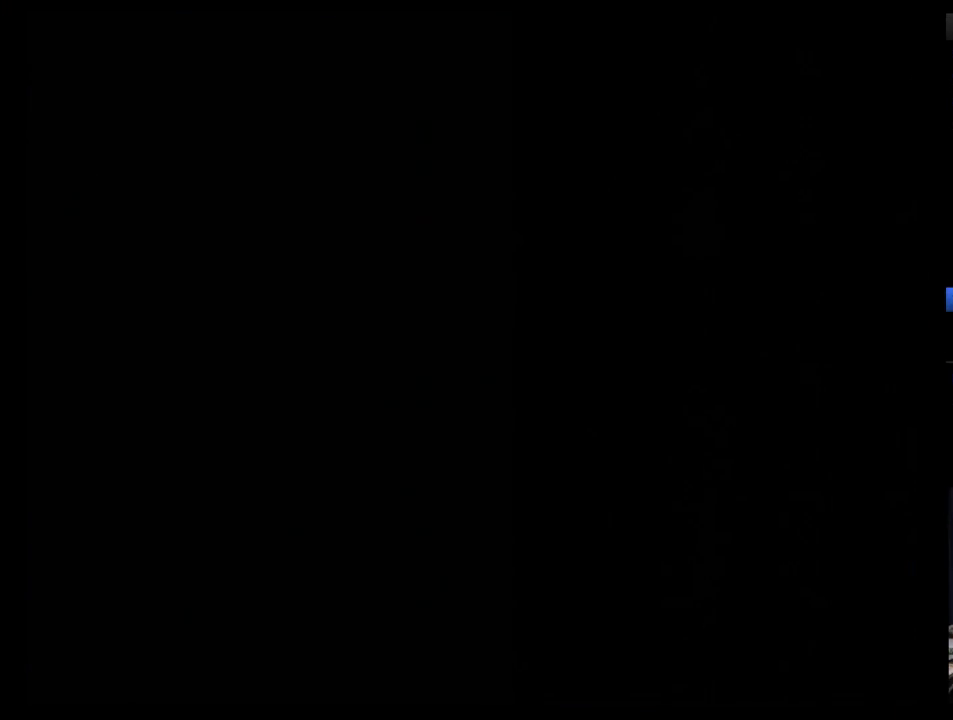
{"buttons": ["B"], "events": [[138, "B", "down"], [207, "B", "up"], [293, "B", "down"], [362, "B", "up"], [414, "B", "down"]]}
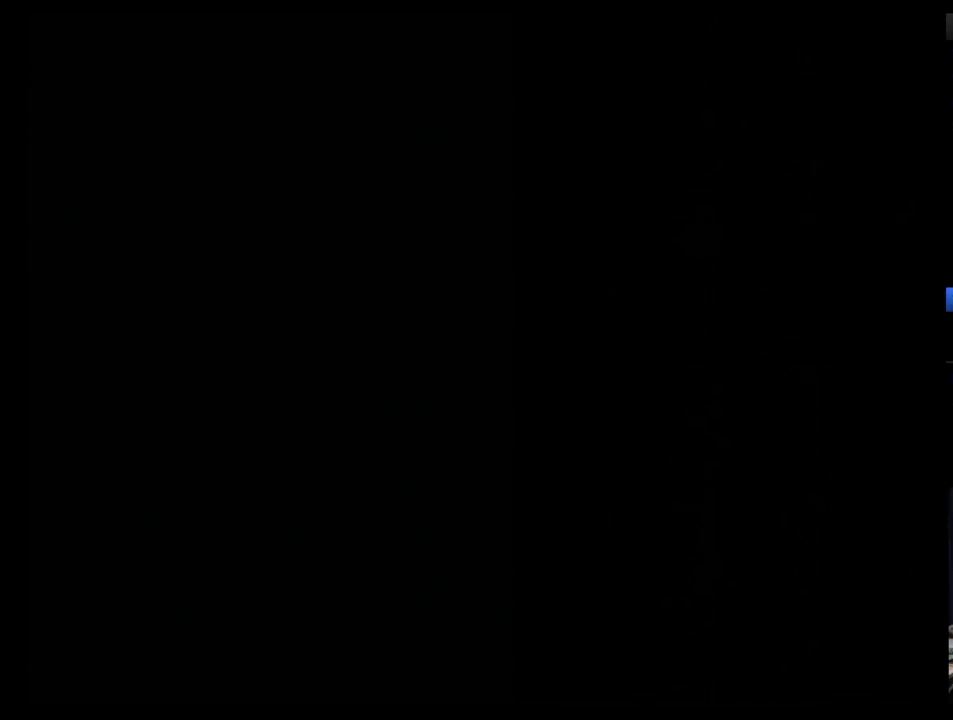
{"buttons": ["B"], "events": [[17, "B", "up"], [86, "B", "down"], [207, "B", "up"], [259, "B", "down"], [362, "B", "up"], [414, "B", "down"]]}
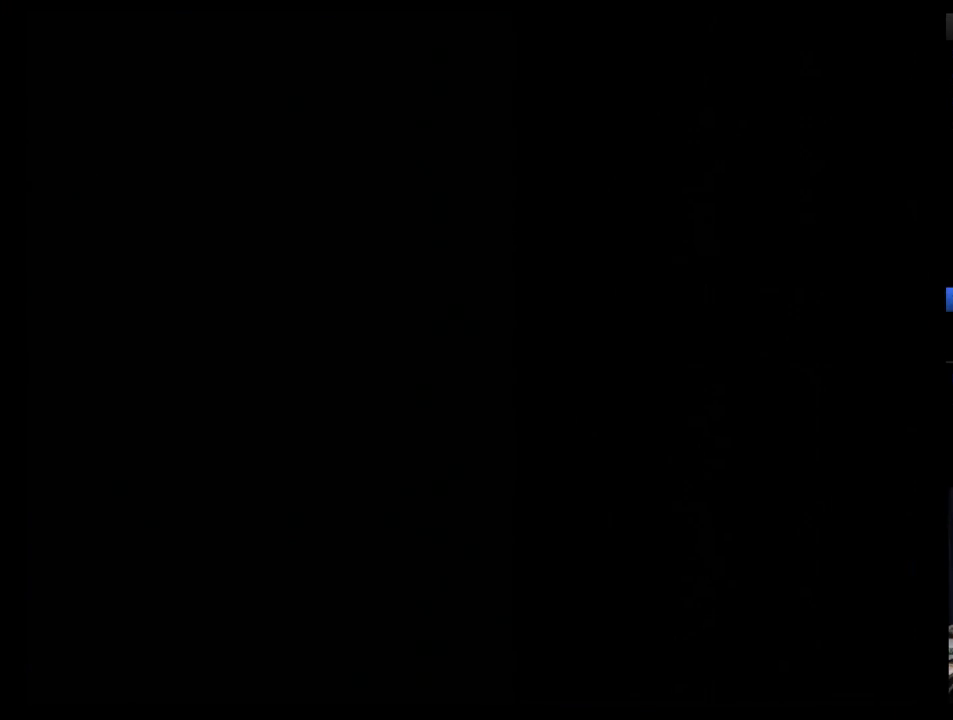
{"buttons": ["B"], "events": [[17, "B", "up"], [86, "B", "down"], [207, "B", "up"], [293, "B", "down"], [379, "B", "up"], [448, "B", "down"]]}
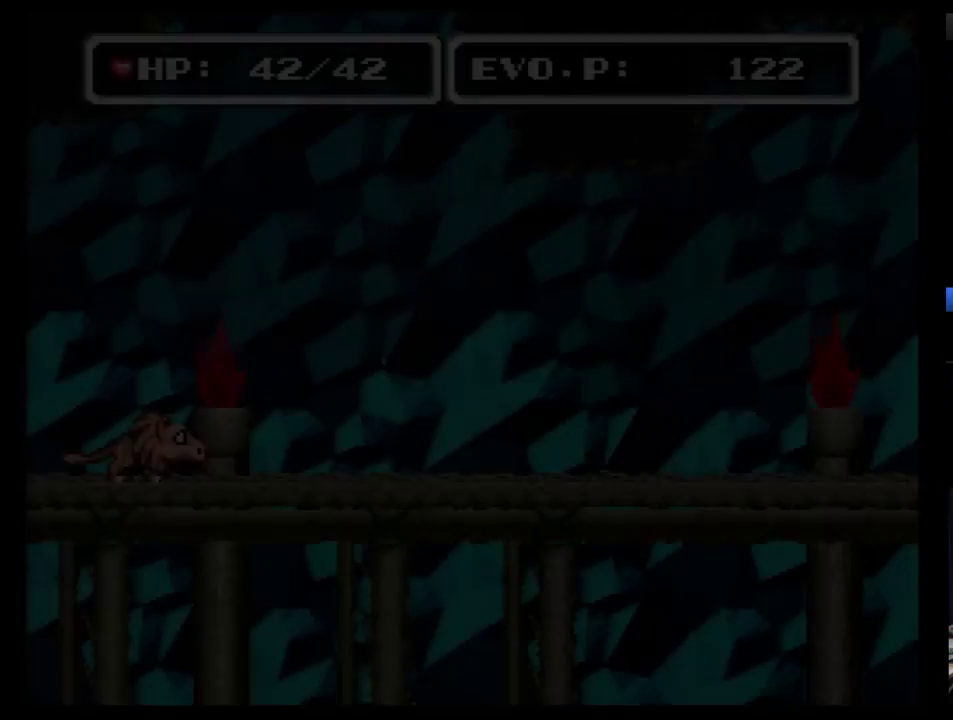
{"buttons": [], "events": [[52, "B", "up"], [241, "DPAD_RIGHT", "down"], [448, "DPAD_RIGHT", "up"]]}
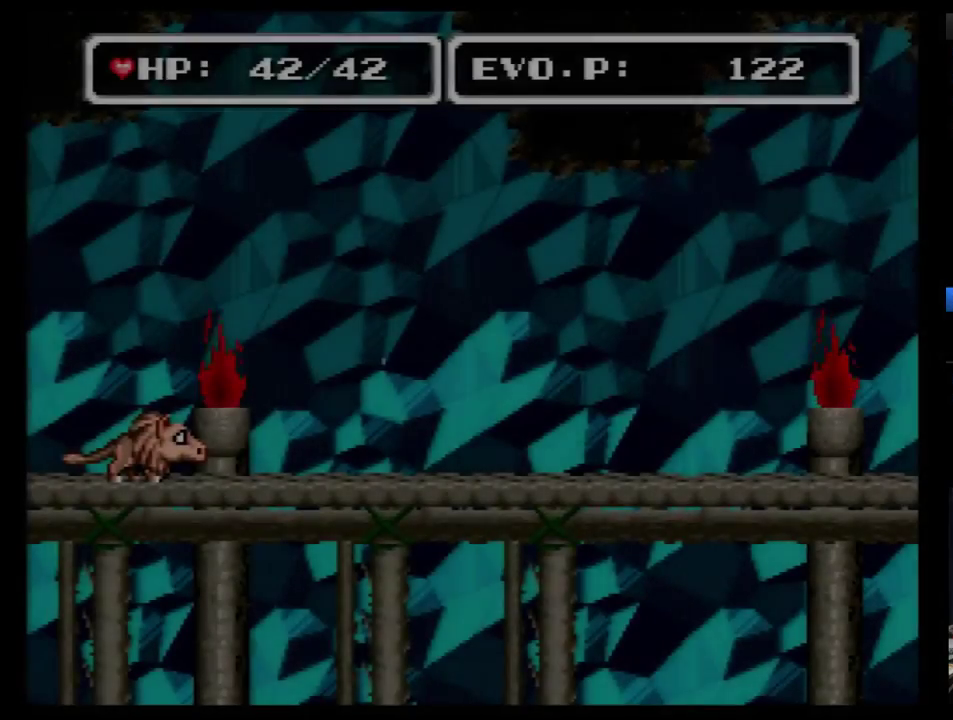
{"buttons": ["DPAD_RIGHT"], "events": [[52, "DPAD_RIGHT", "down"], [121, "DPAD_RIGHT", "up"], [172, "DPAD_RIGHT", "down"], [241, "DPAD_RIGHT", "up"], [293, "DPAD_RIGHT", "down"]]}
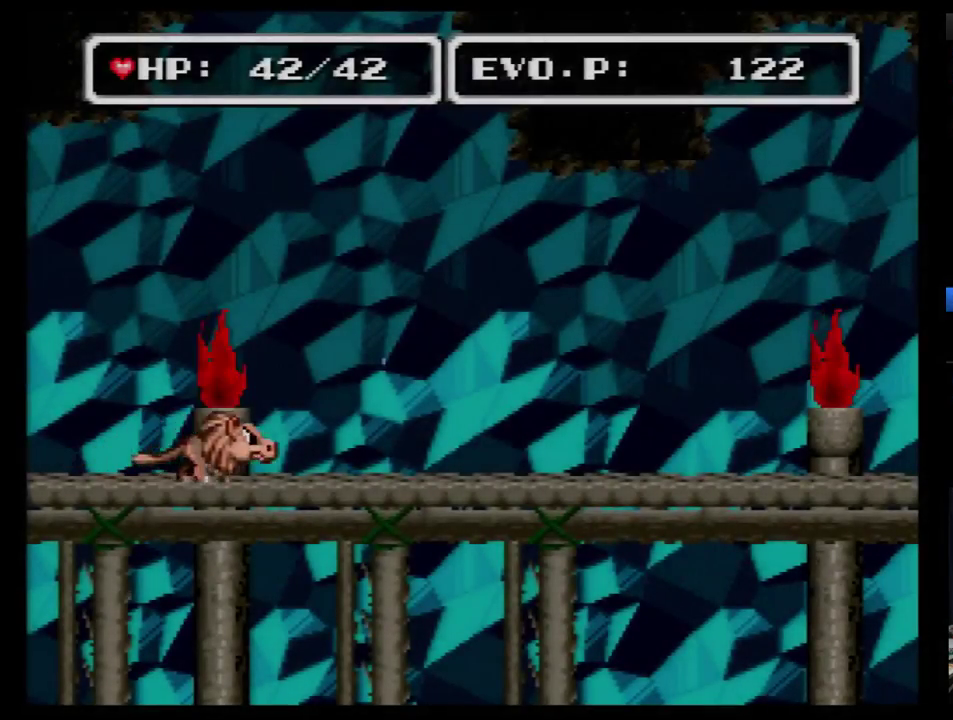
{"buttons": ["DPAD_RIGHT"], "events": []}
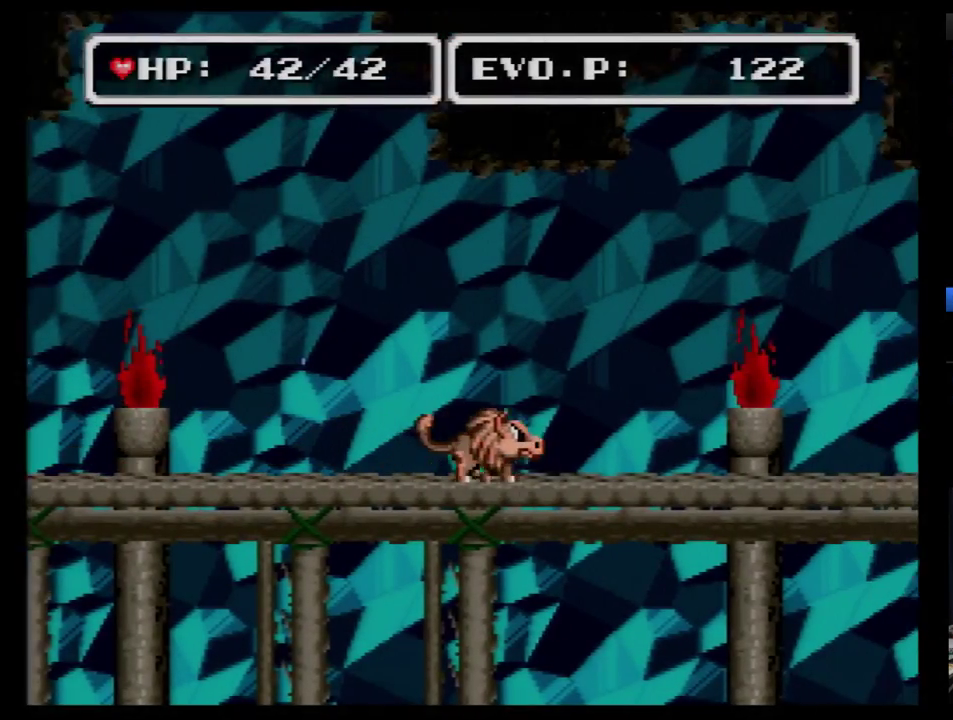
{"buttons": ["B", "DPAD_RIGHT"], "events": [[52, "B", "down"]]}
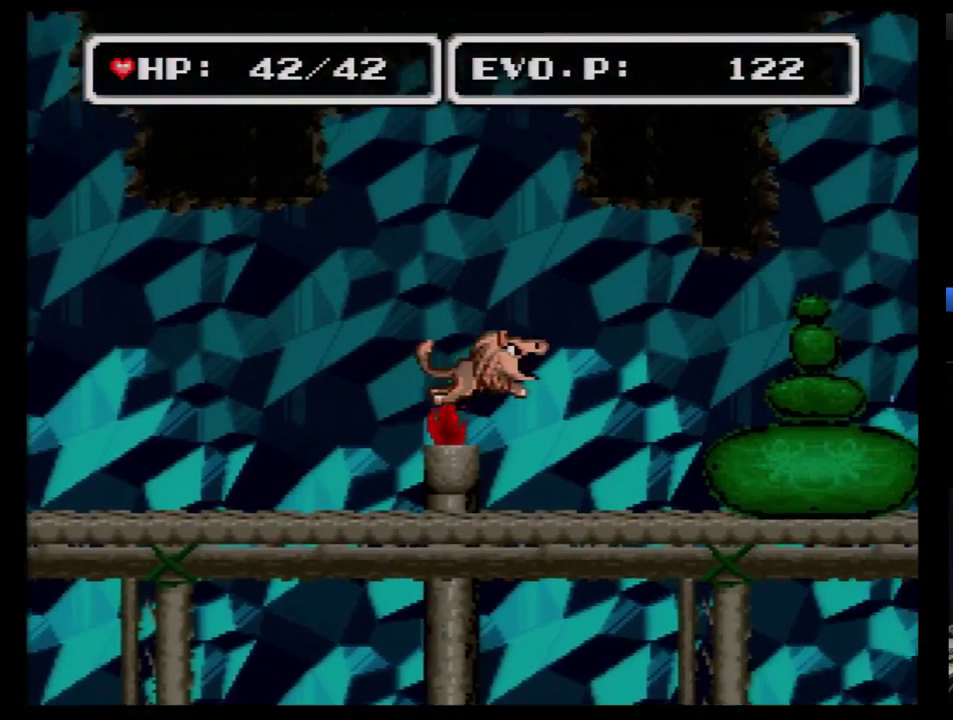
{"buttons": ["B", "DPAD_RIGHT"], "events": []}
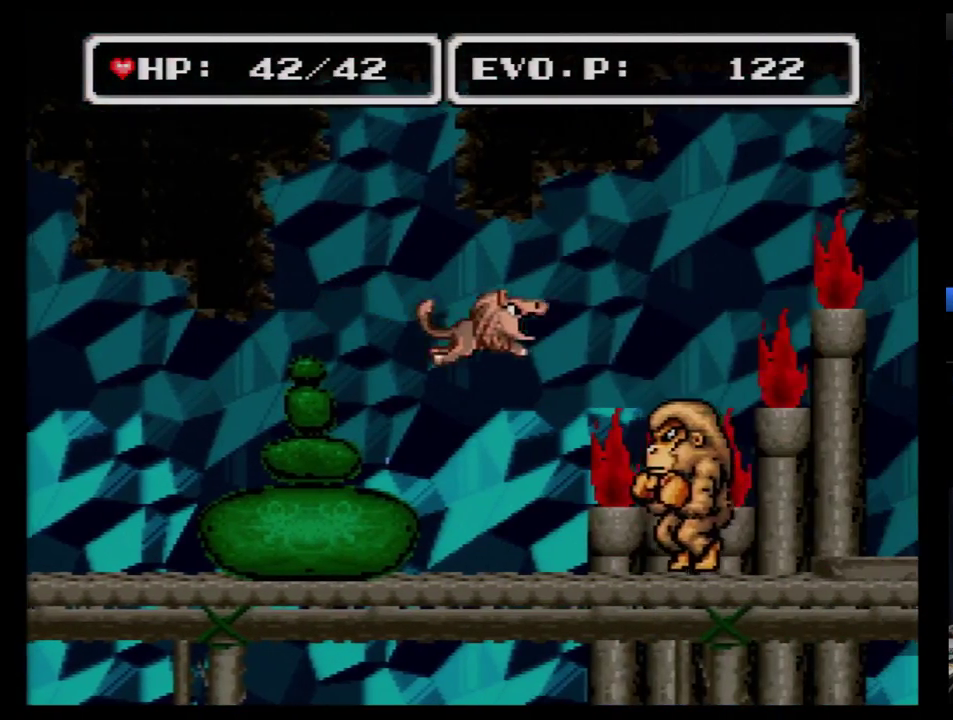
{"buttons": ["A", "DPAD_RIGHT"], "events": [[69, "DPAD_LEFT", "down"], [69, "DPAD_RIGHT", "up"], [259, "B", "up"], [259, "DPAD_LEFT", "up"], [448, "DPAD_RIGHT", "down"], [483, "A", "down"]]}
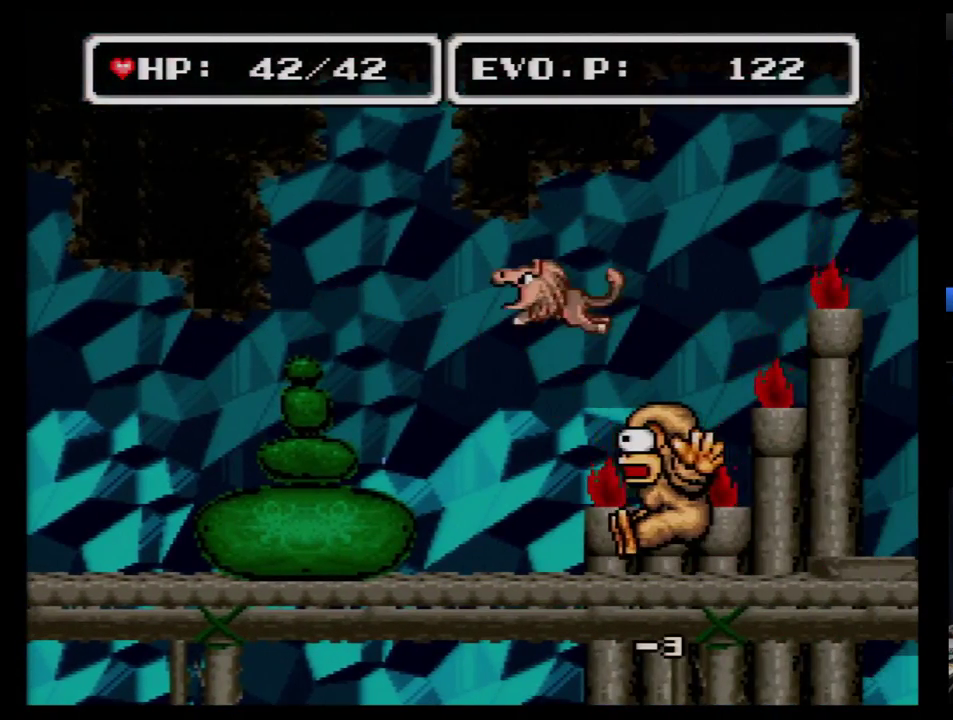
{"buttons": ["DPAD_LEFT"], "events": [[69, "A", "up"], [69, "DPAD_RIGHT", "up"], [138, "A", "down"], [345, "A", "up"], [483, "DPAD_LEFT", "down"]]}
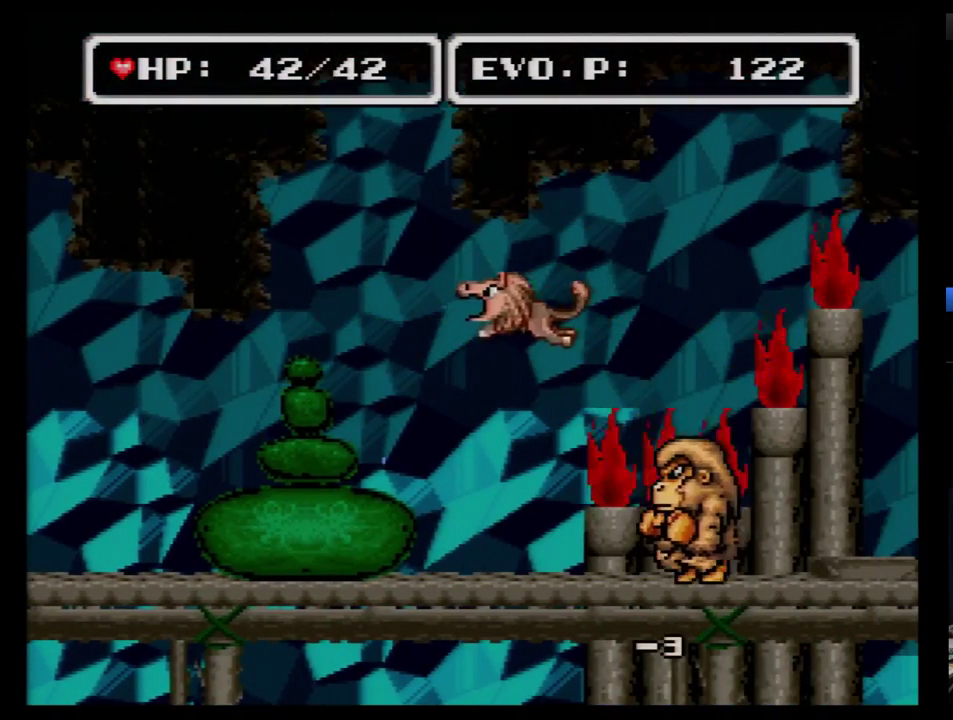
{"buttons": ["A"], "events": [[69, "A", "down"], [138, "A", "up"], [483, "A", "down"], [500, "DPAD_LEFT", "up"]]}
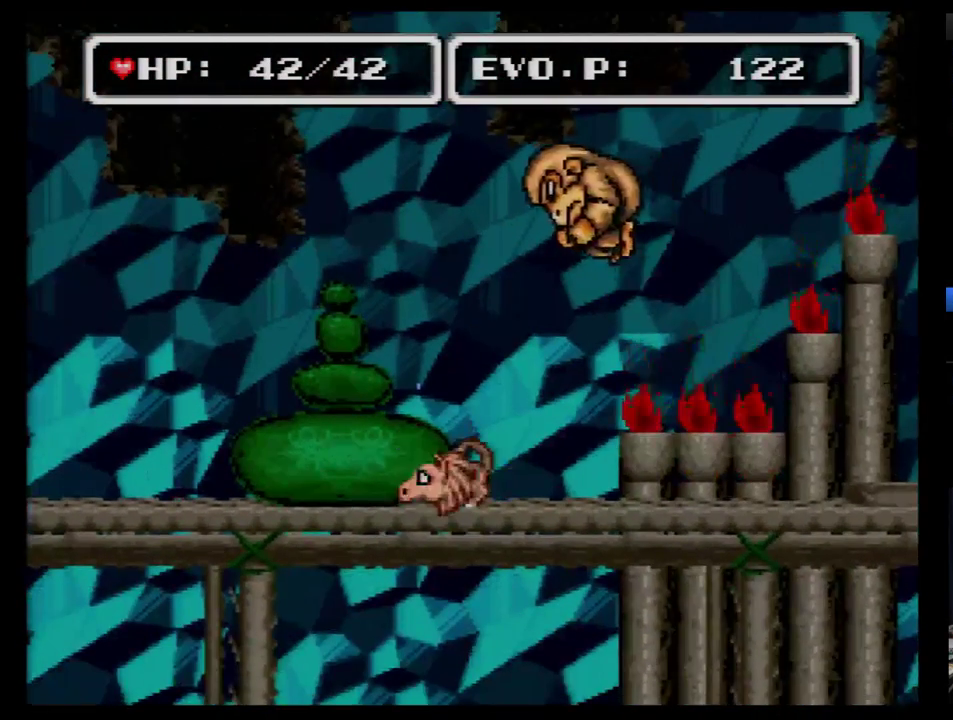
{"buttons": ["DPAD_RIGHT"], "events": [[448, "A", "up"], [500, "DPAD_RIGHT", "down"]]}
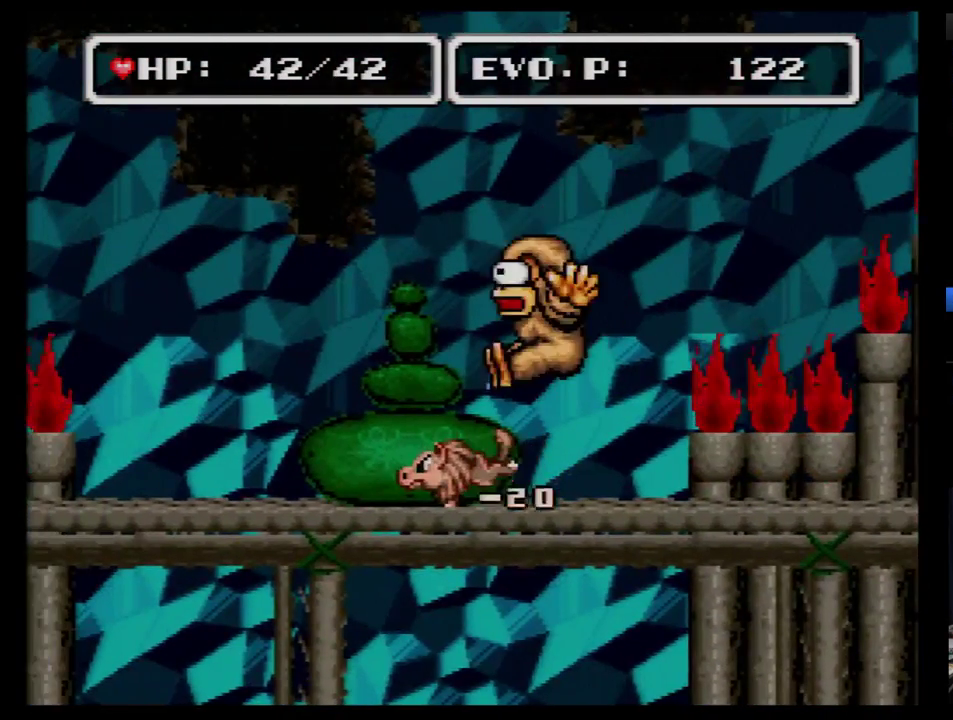
{"buttons": ["DPAD_RIGHT"], "events": []}
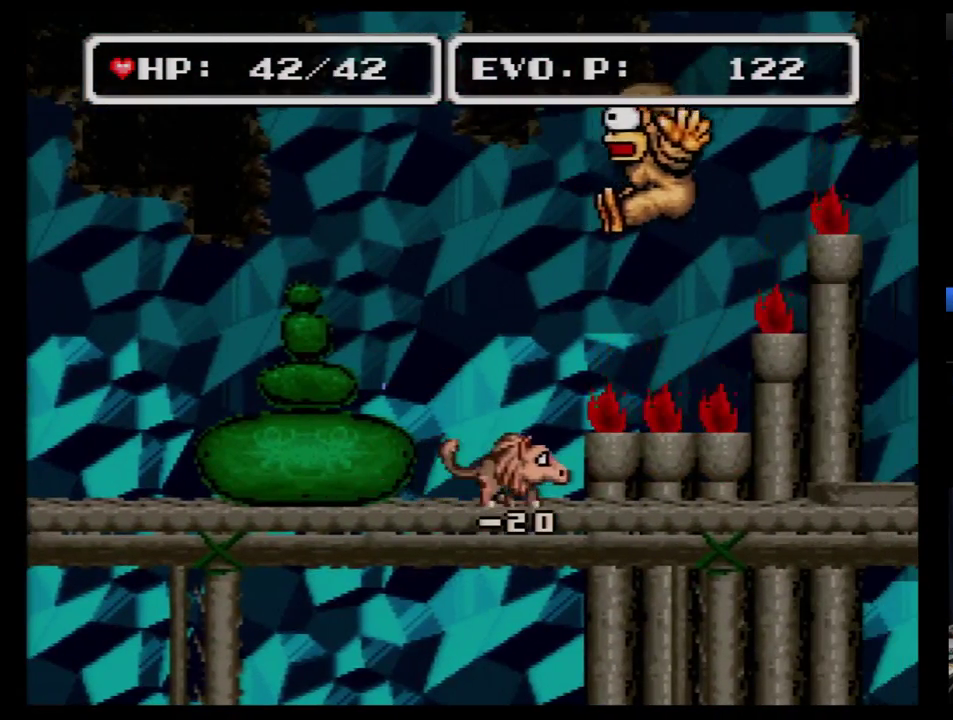
{"buttons": ["A"], "events": [[259, "DPAD_LEFT", "down"], [259, "DPAD_RIGHT", "up"], [310, "A", "down"], [345, "DPAD_LEFT", "up"], [414, "A", "up"], [466, "A", "down"]]}
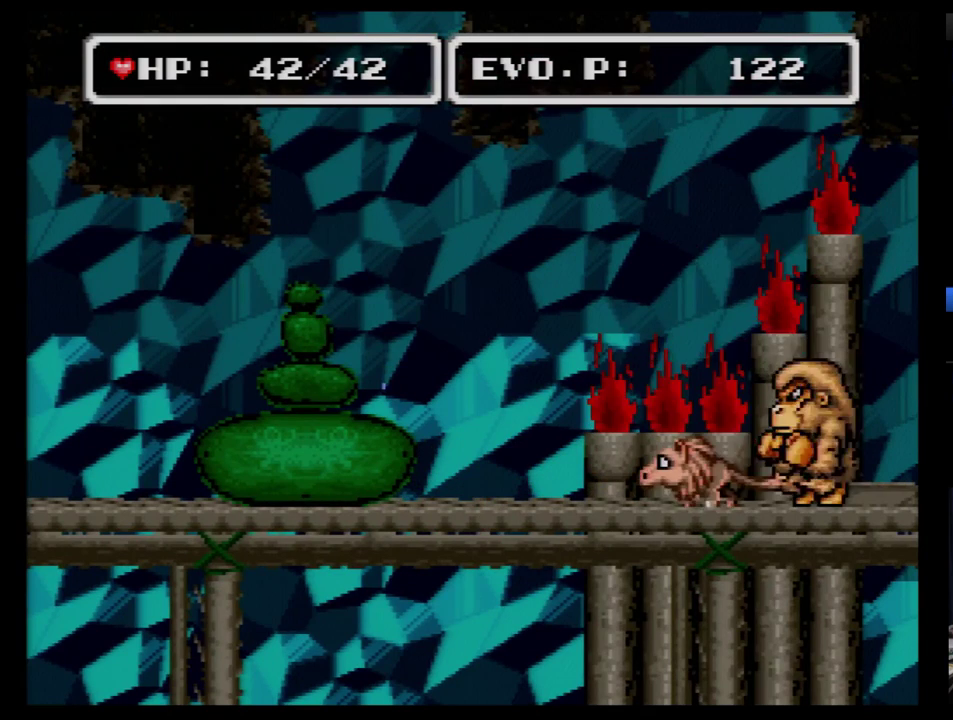
{"buttons": ["DPAD_LEFT"], "events": [[34, "A", "up"], [103, "A", "down"], [155, "A", "up"], [362, "DPAD_LEFT", "down"]]}
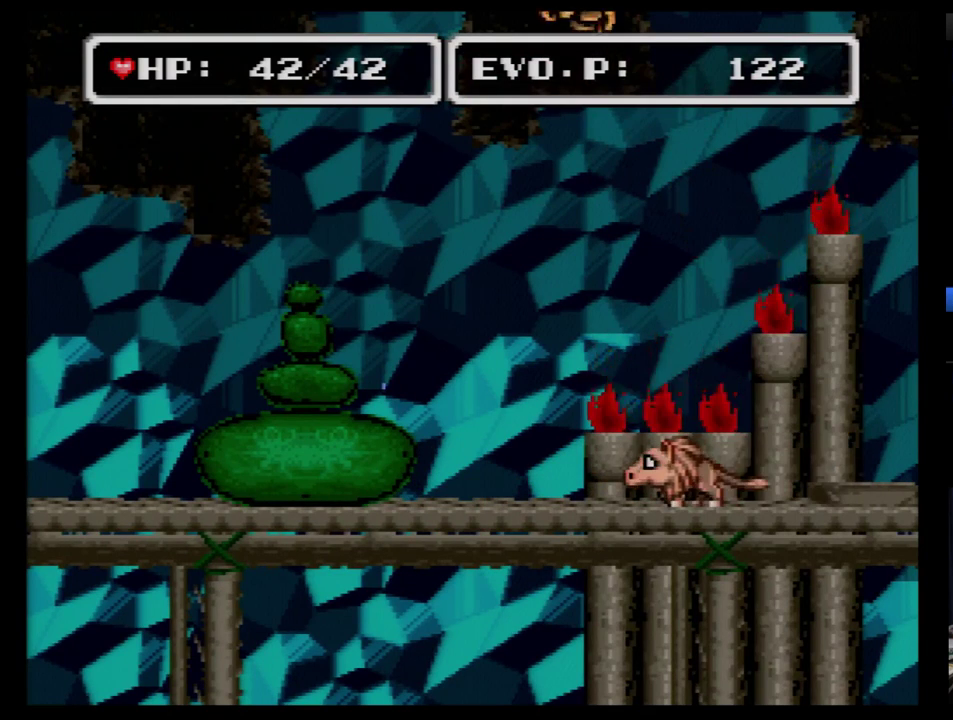
{"buttons": ["DPAD_LEFT"], "events": []}
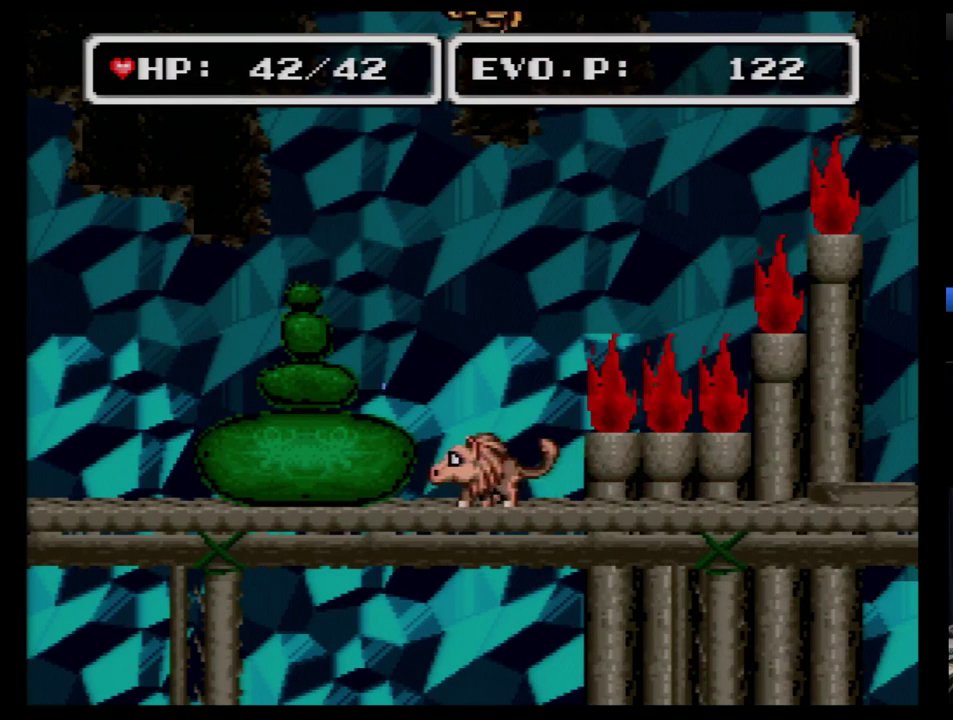
{"buttons": ["DPAD_RIGHT"], "events": [[52, "DPAD_LEFT", "up"], [52, "DPAD_RIGHT", "down"], [86, "A", "down"], [121, "DPAD_RIGHT", "up"], [155, "A", "up"], [241, "A", "down"], [448, "A", "up"], [448, "DPAD_RIGHT", "down"]]}
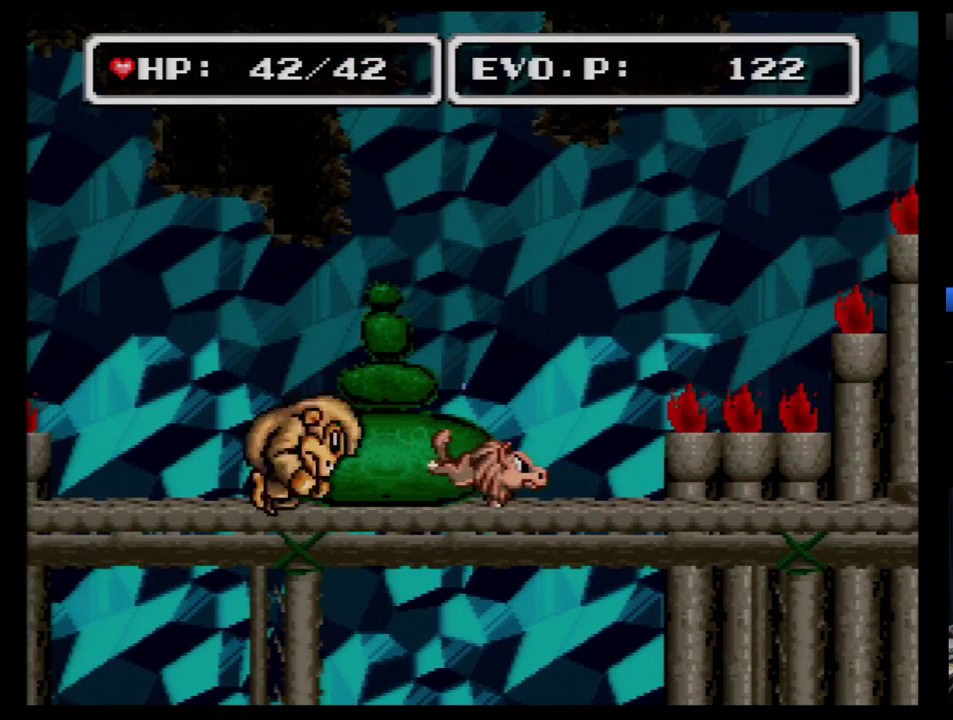
{"buttons": ["DPAD_RIGHT"], "events": [[86, "A", "down"], [172, "A", "up"]]}
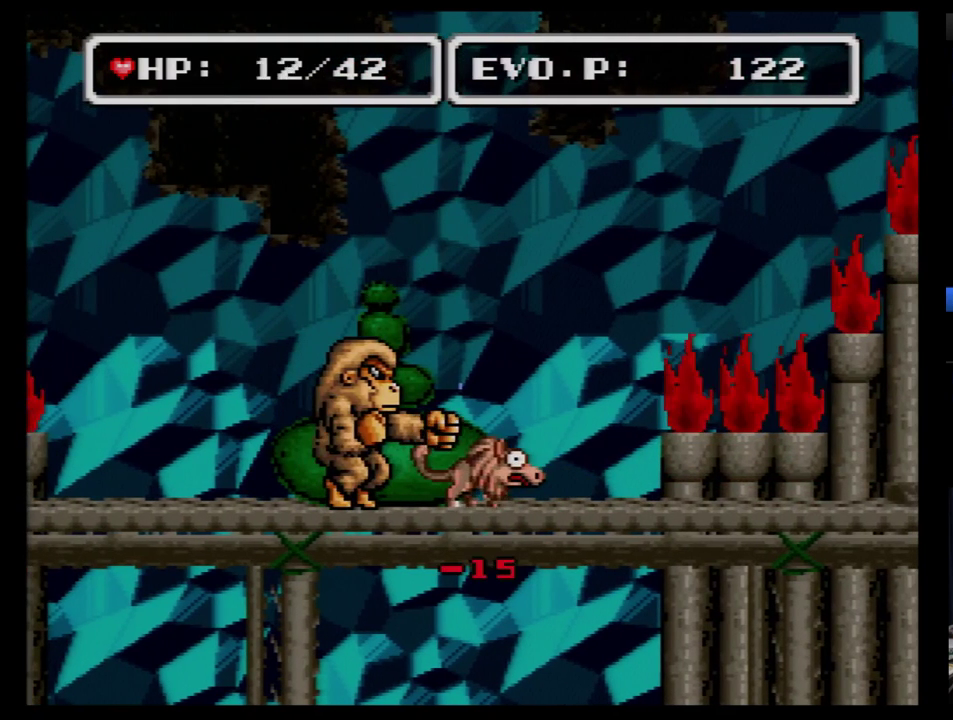
{"buttons": ["DPAD_RIGHT"], "events": [[17, "B", "down"], [103, "B", "up"], [172, "B", "down"], [259, "B", "up"], [345, "B", "down"], [414, "B", "up"]]}
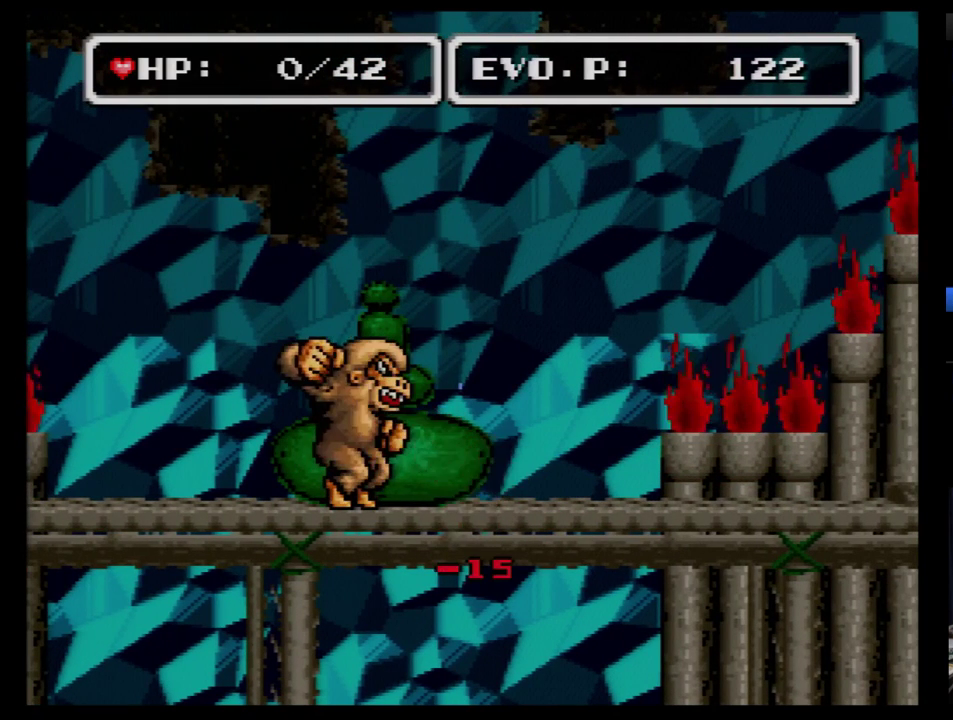
{"buttons": [], "events": [[103, "DPAD_RIGHT", "up"]]}
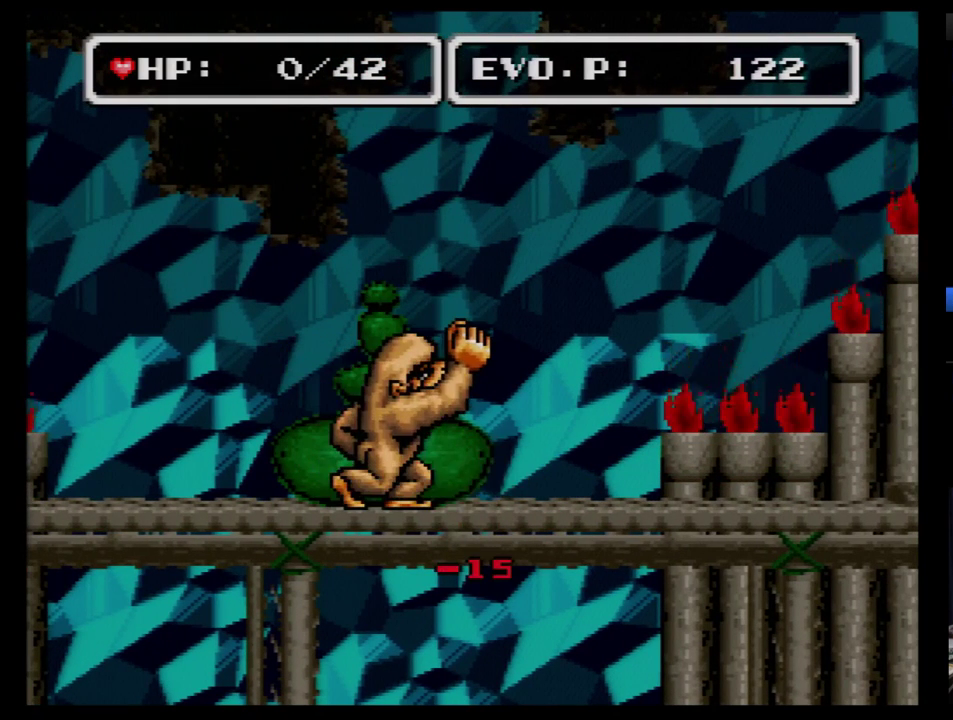
{"buttons": [], "events": []}
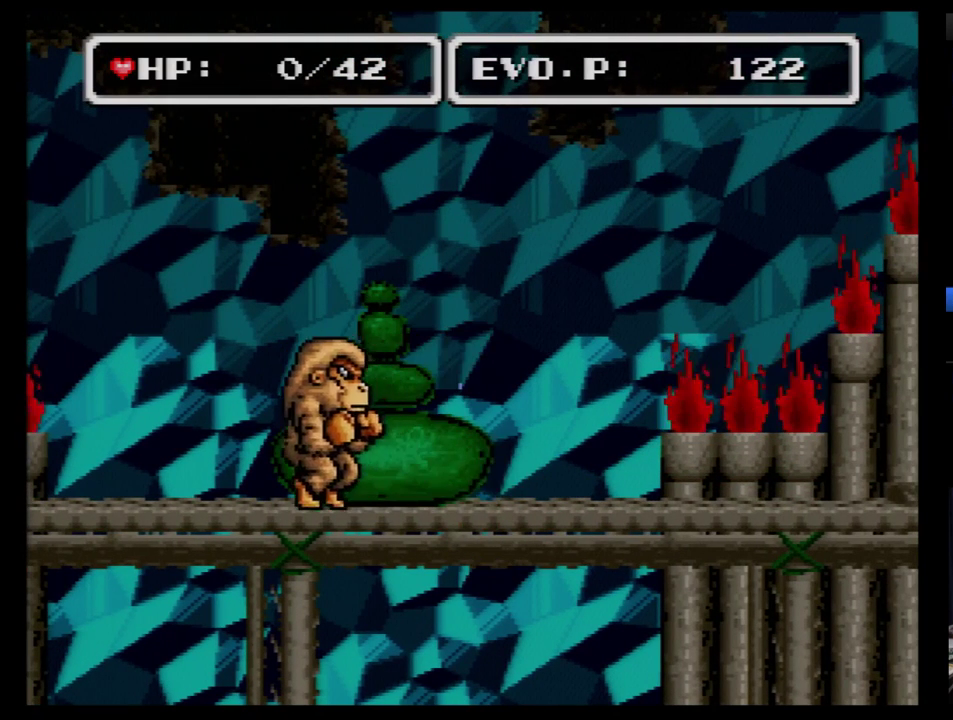
{"buttons": [], "events": []}
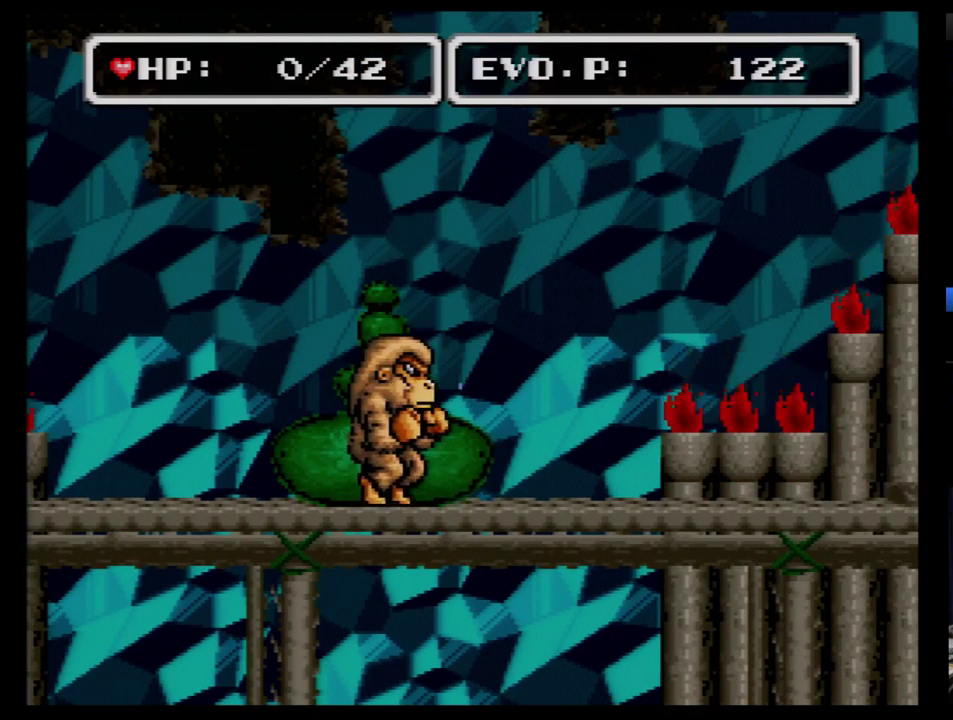
{"buttons": [], "events": []}
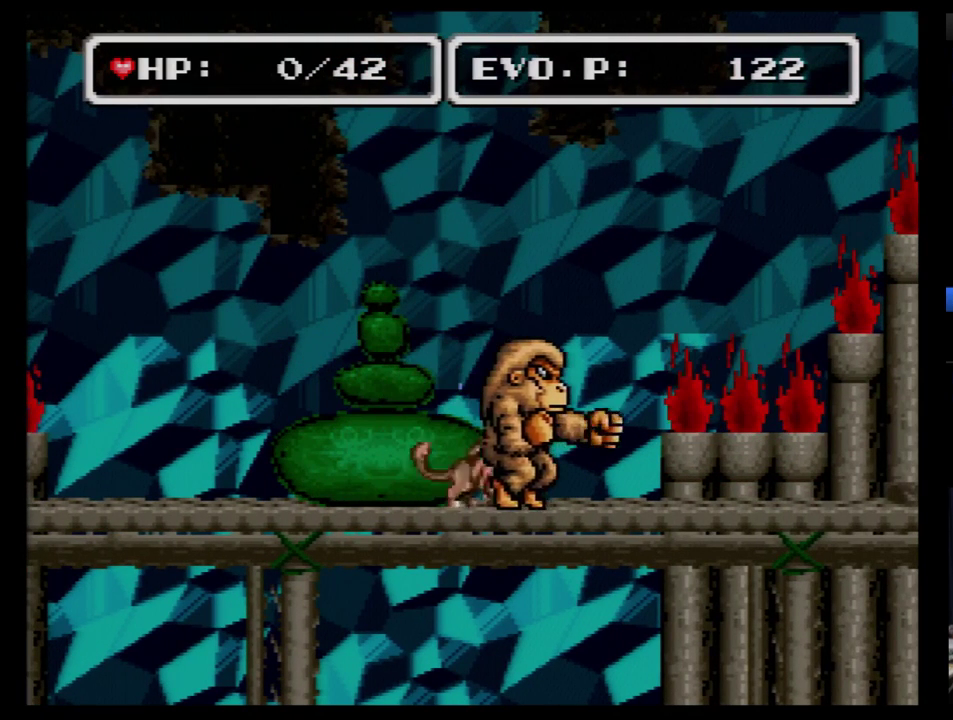
{"buttons": [], "events": []}
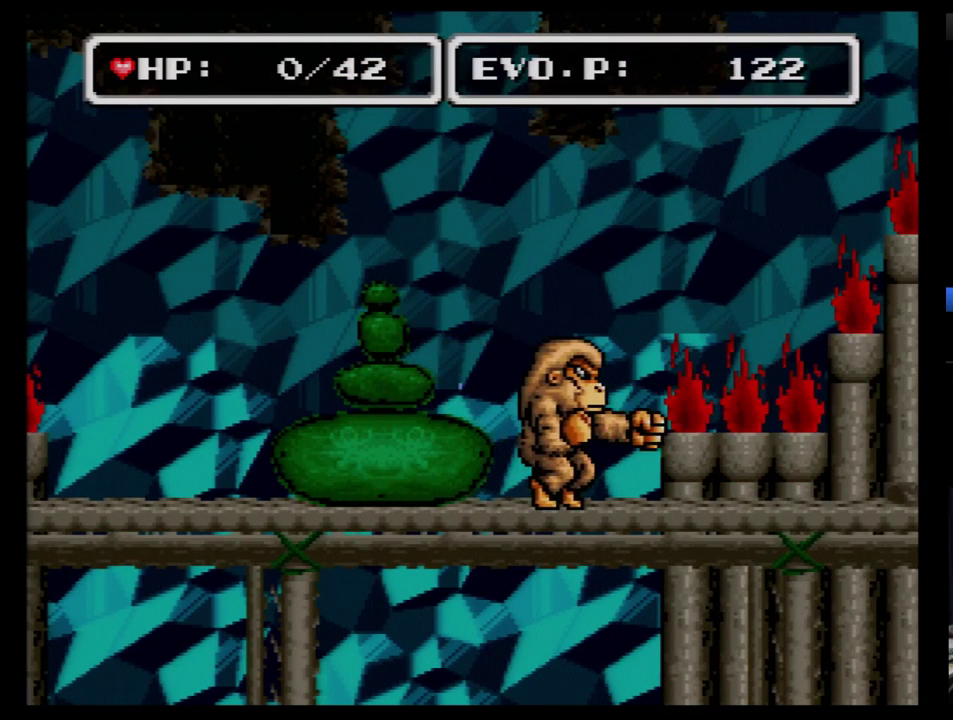
{"buttons": [], "events": []}